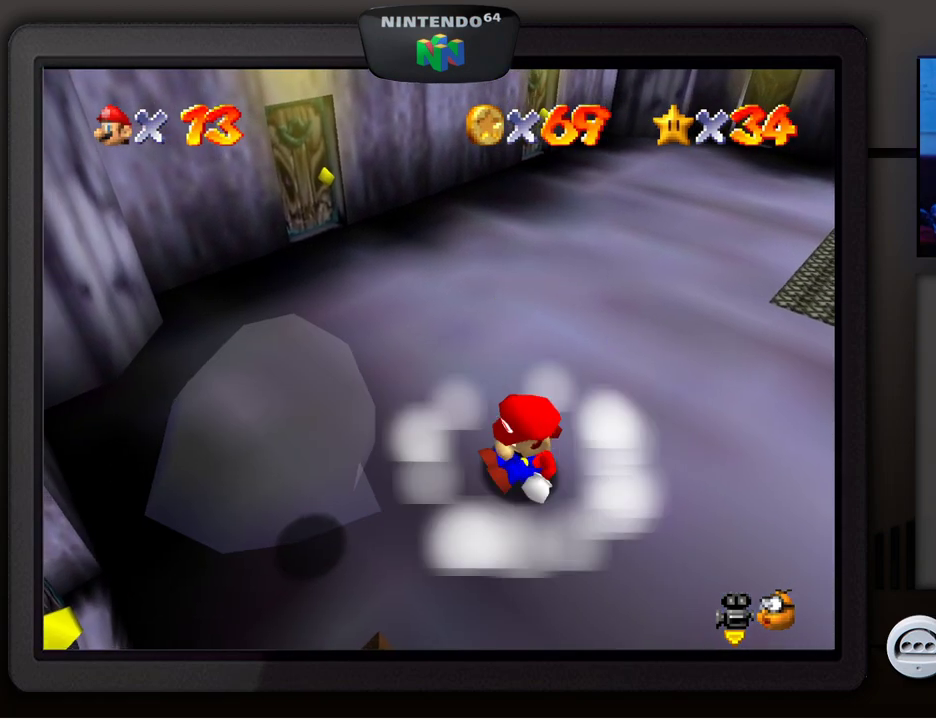
Gameplay with a controller (Nintendo layout); each line is a JSON object with the inputs held at the frame after it. "events" lists button and stick changes between this image and that frame as [ms after this image, input, new state], when the widget could be followed in between. Not read: L1 L3 R1 R3.
{"buttons": [], "left_stick": "up-right", "events": [[317, "left_stick", "right"], [467, "left_stick", "up-right"]]}
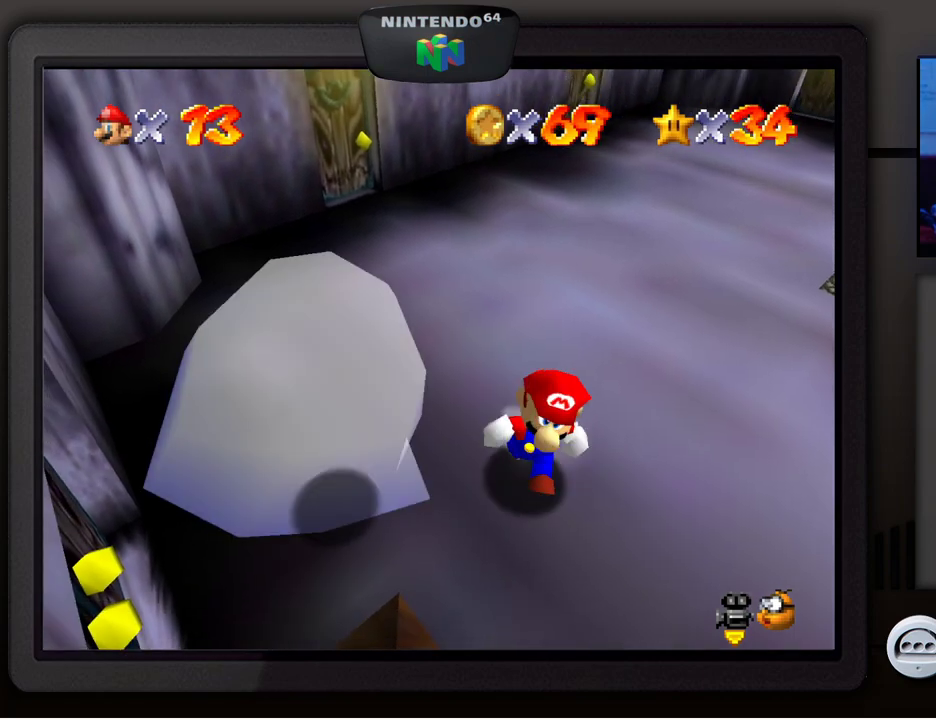
{"buttons": [], "left_stick": "left", "events": [[117, "A", "down"], [167, "Z", "down"], [250, "A", "up"], [267, "left_stick", "up-left"], [383, "Z", "up"], [383, "left_stick", "left"]]}
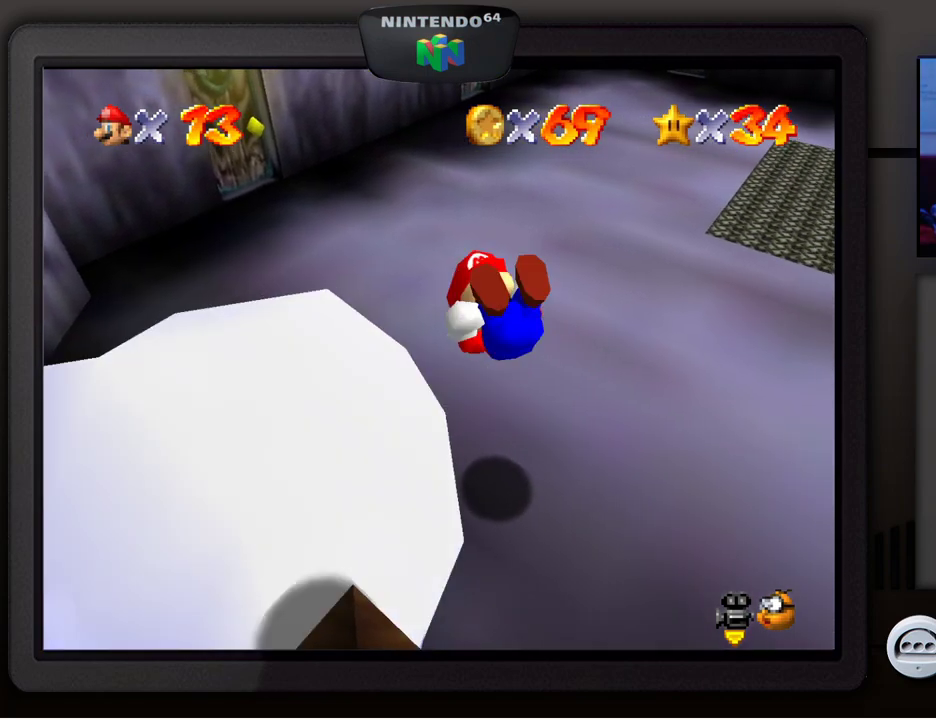
{"buttons": [], "left_stick": "center", "events": [[133, "left_stick", "center"]]}
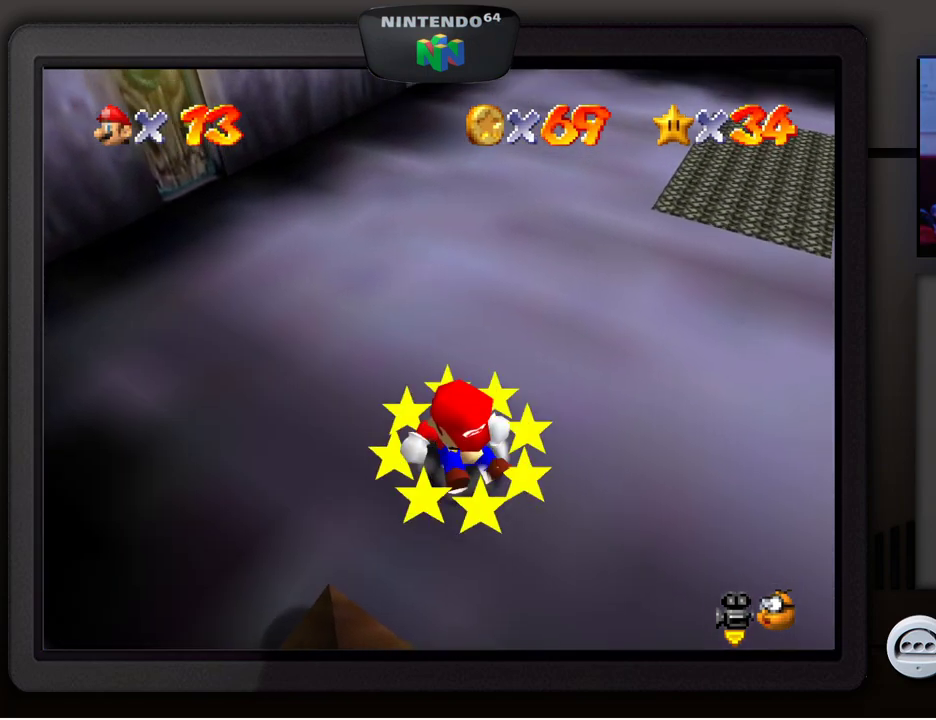
{"buttons": [], "left_stick": "up-right", "events": [[367, "left_stick", "up"], [417, "left_stick", "up-right"]]}
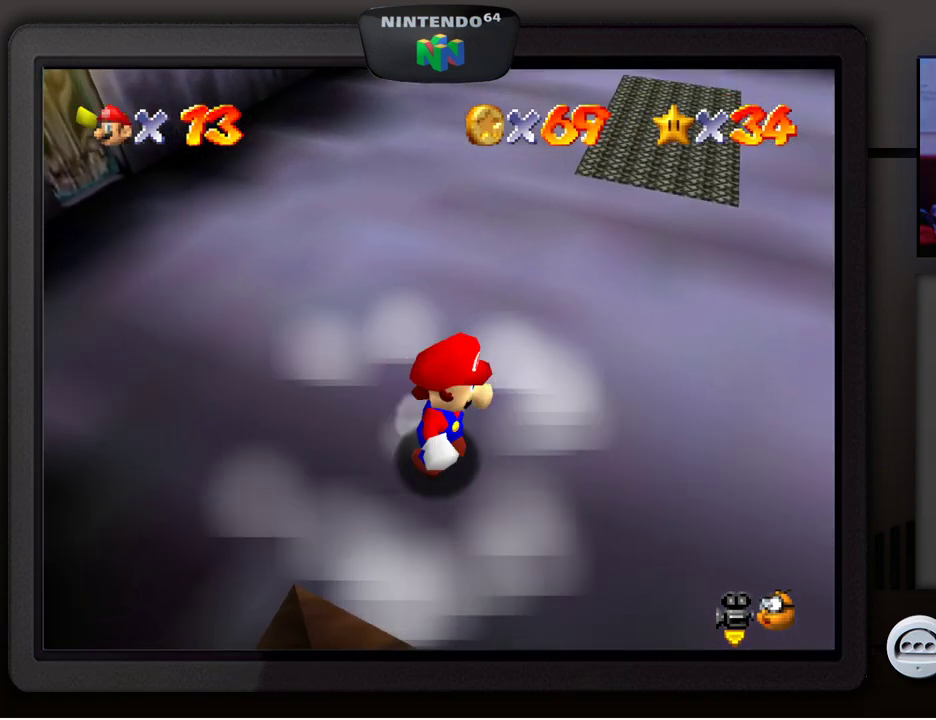
{"buttons": [], "left_stick": "up", "events": [[300, "left_stick", "up"]]}
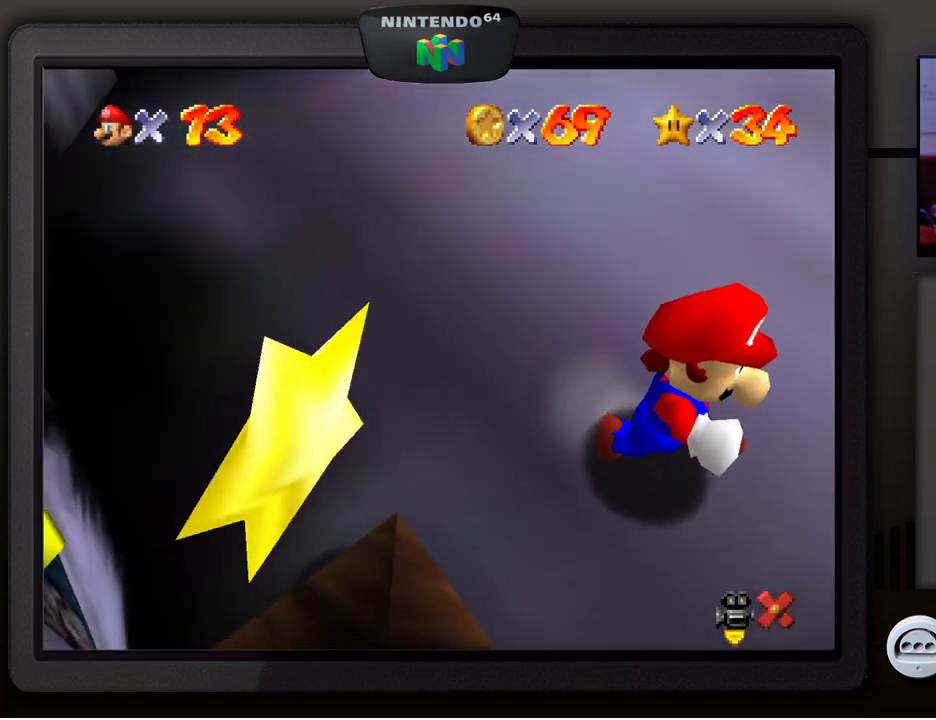
{"buttons": [], "left_stick": "center", "events": [[183, "left_stick", "center"]]}
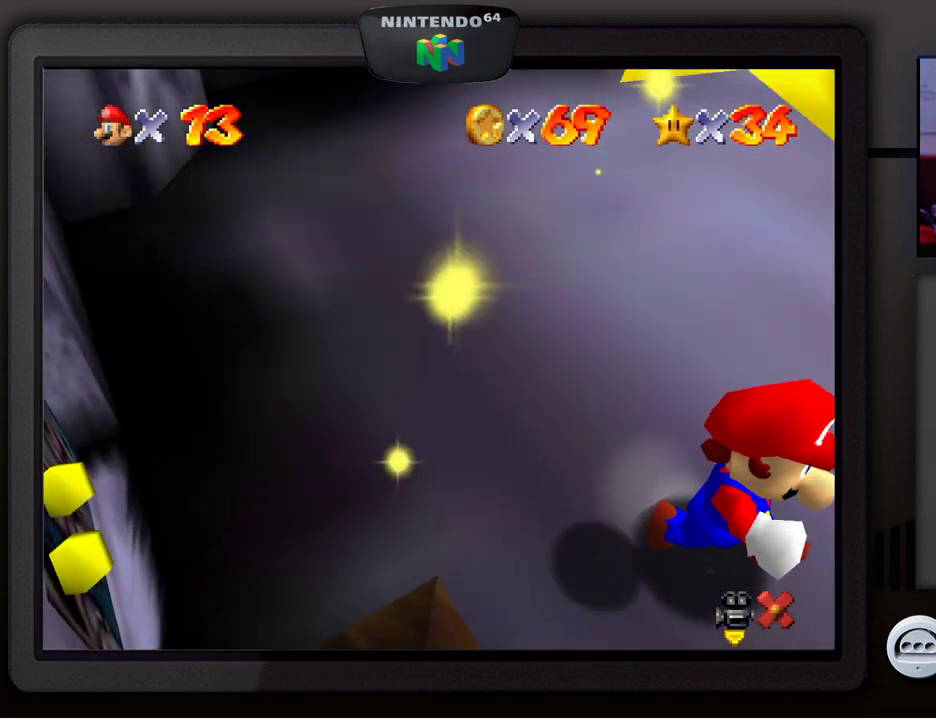
{"buttons": [], "left_stick": "center", "events": []}
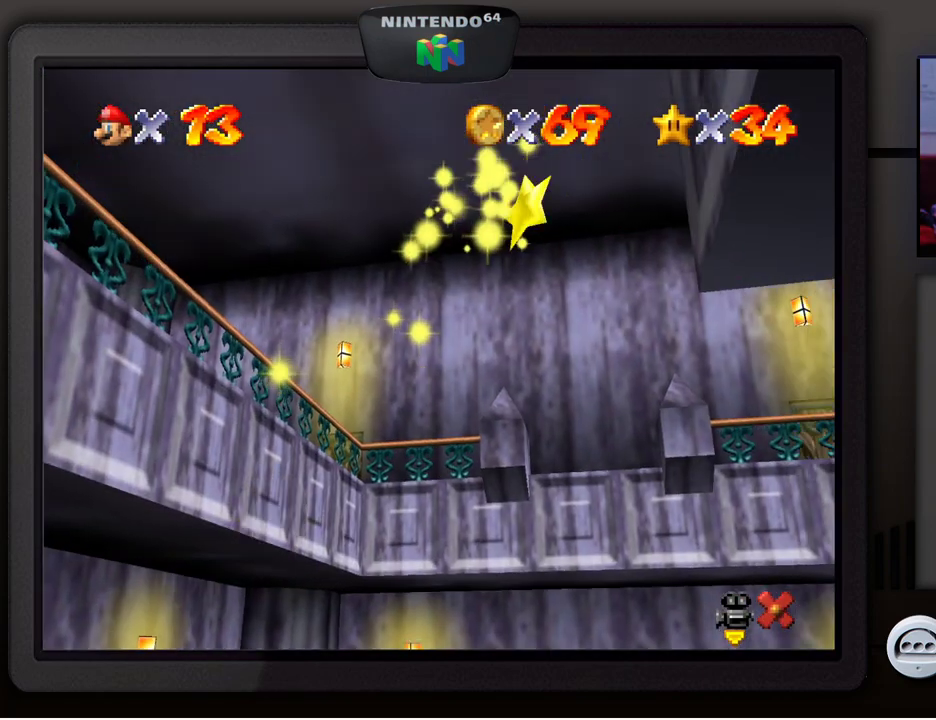
{"buttons": [], "left_stick": "center", "events": []}
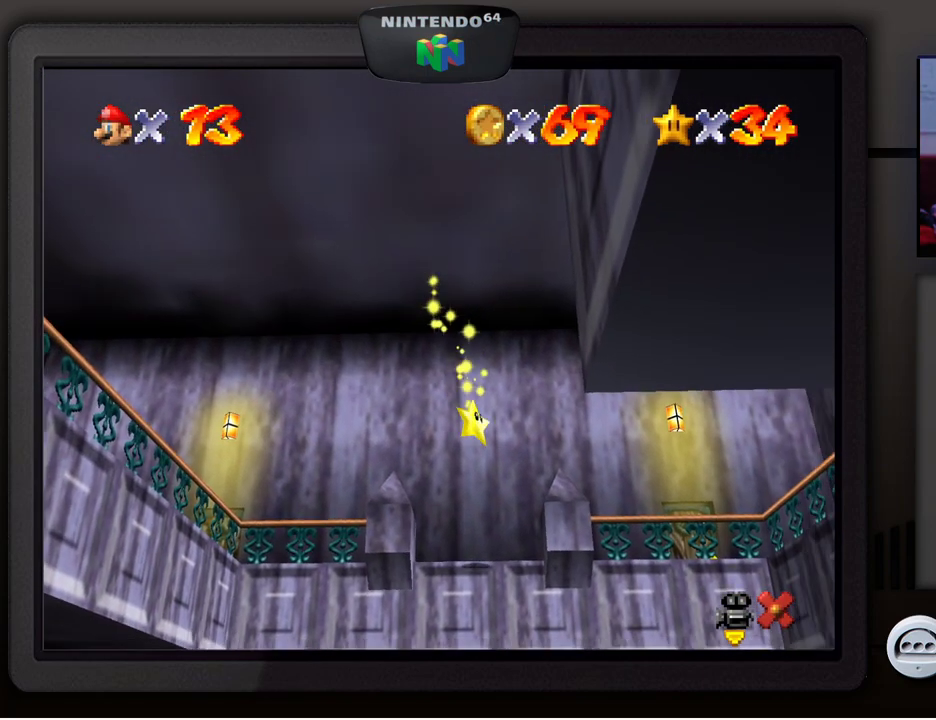
{"buttons": [], "left_stick": "center", "events": []}
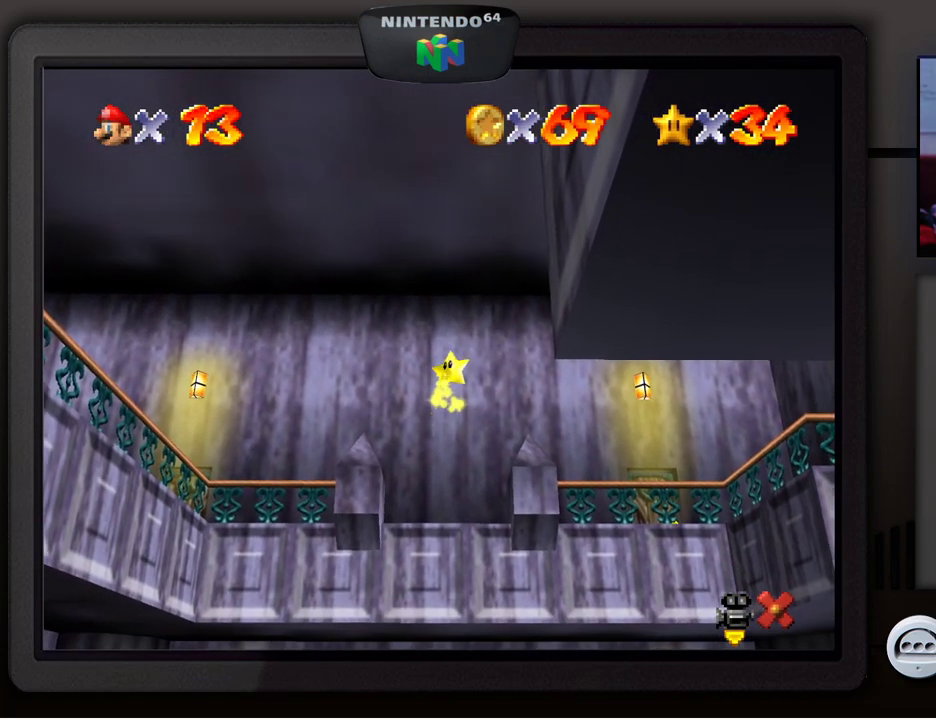
{"buttons": [], "left_stick": "center", "events": []}
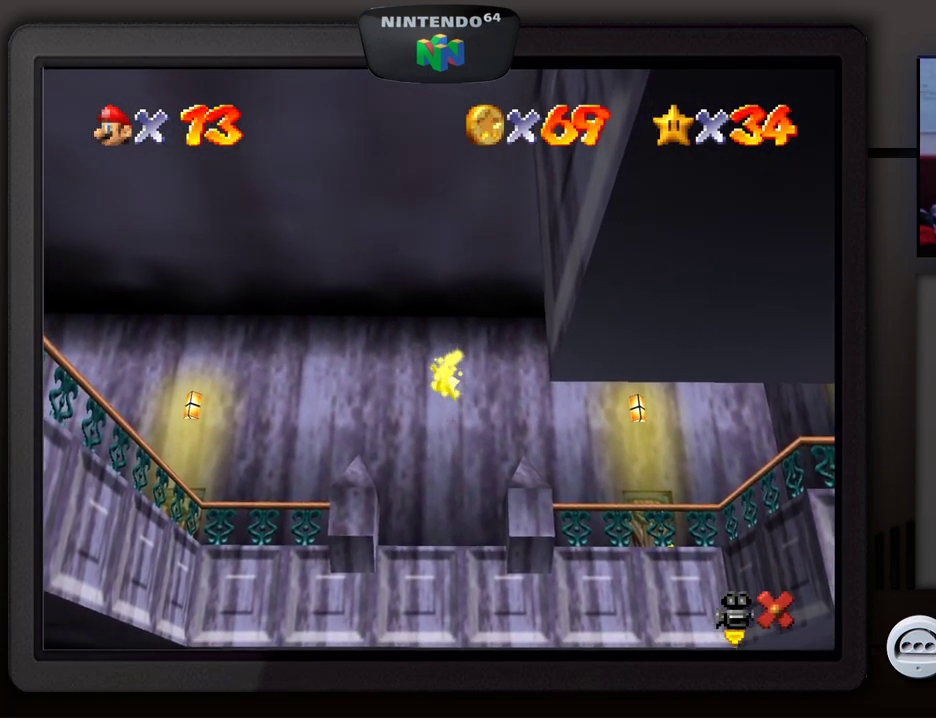
{"buttons": [], "left_stick": "center", "events": []}
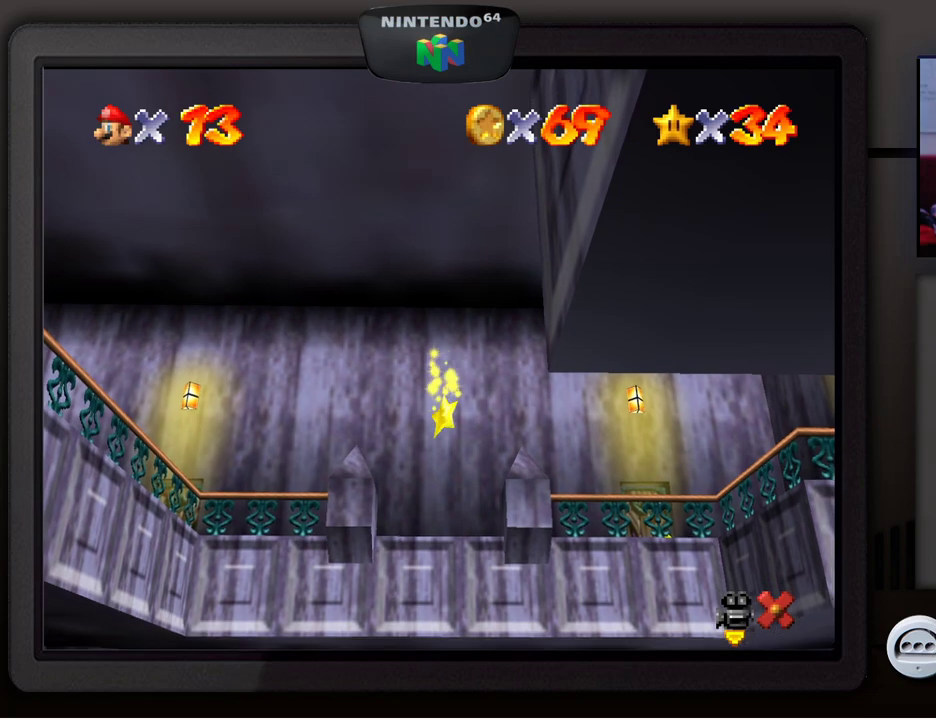
{"buttons": [], "left_stick": "center", "events": []}
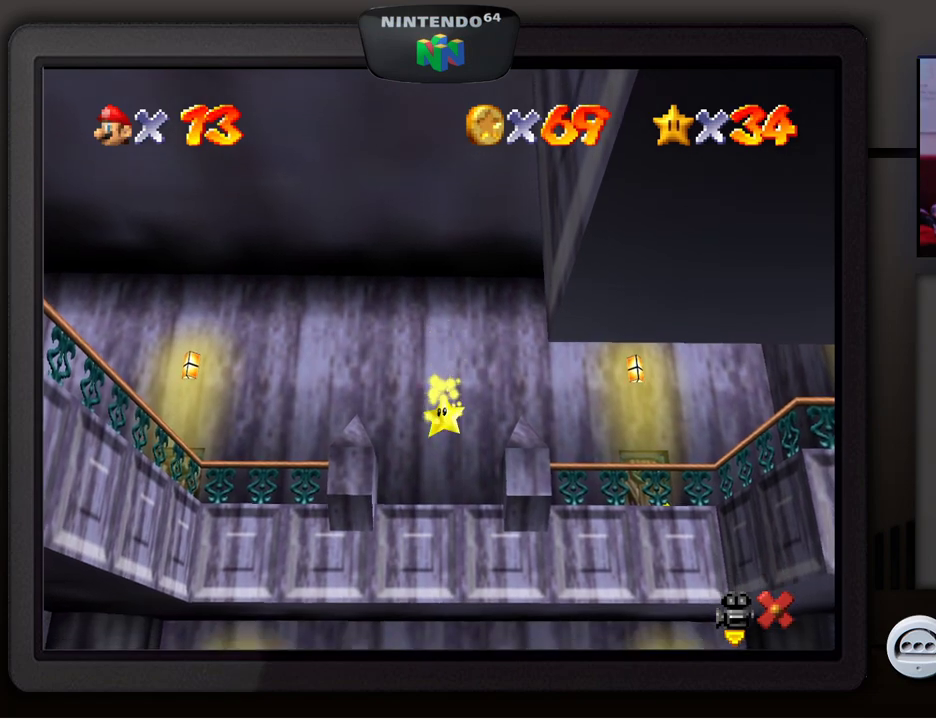
{"buttons": [], "left_stick": "center", "events": []}
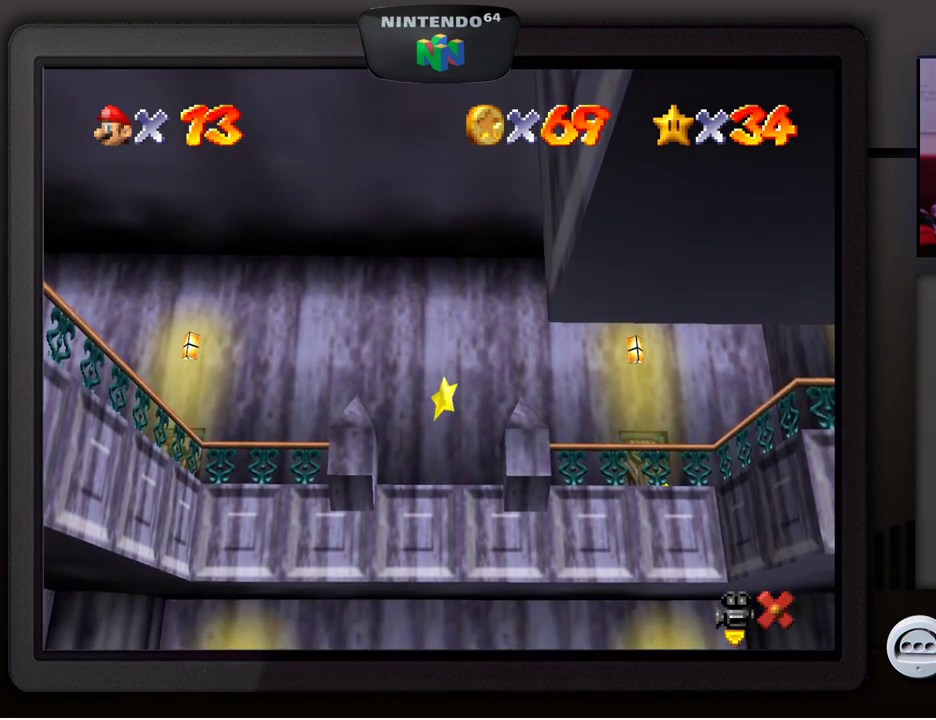
{"buttons": [], "left_stick": "center", "events": []}
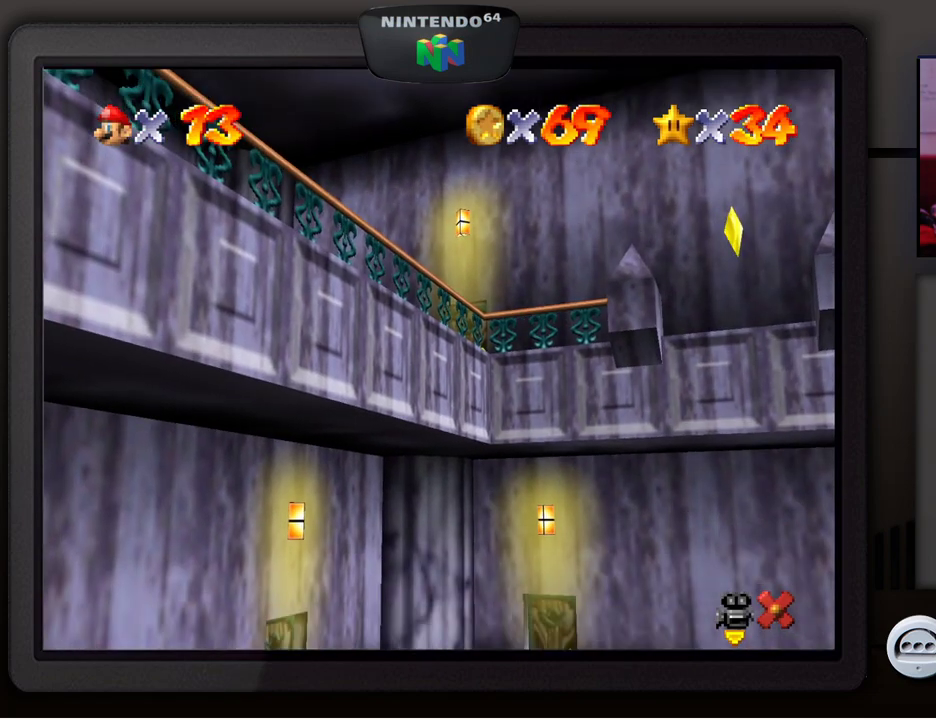
{"buttons": [], "left_stick": "center", "events": []}
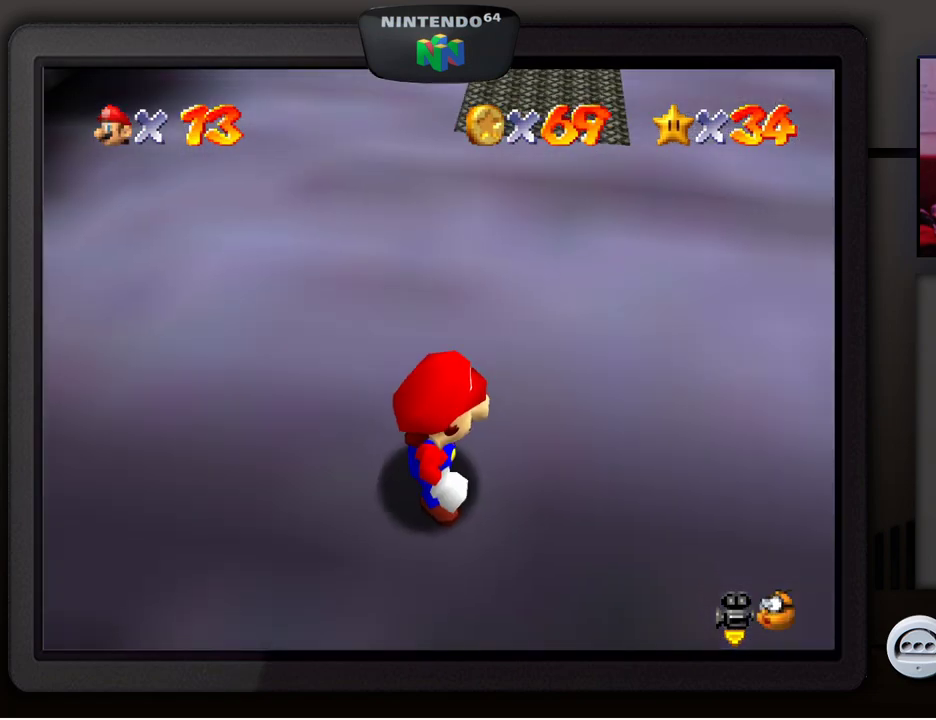
{"buttons": [], "left_stick": "up", "events": [[83, "left_stick", "up"]]}
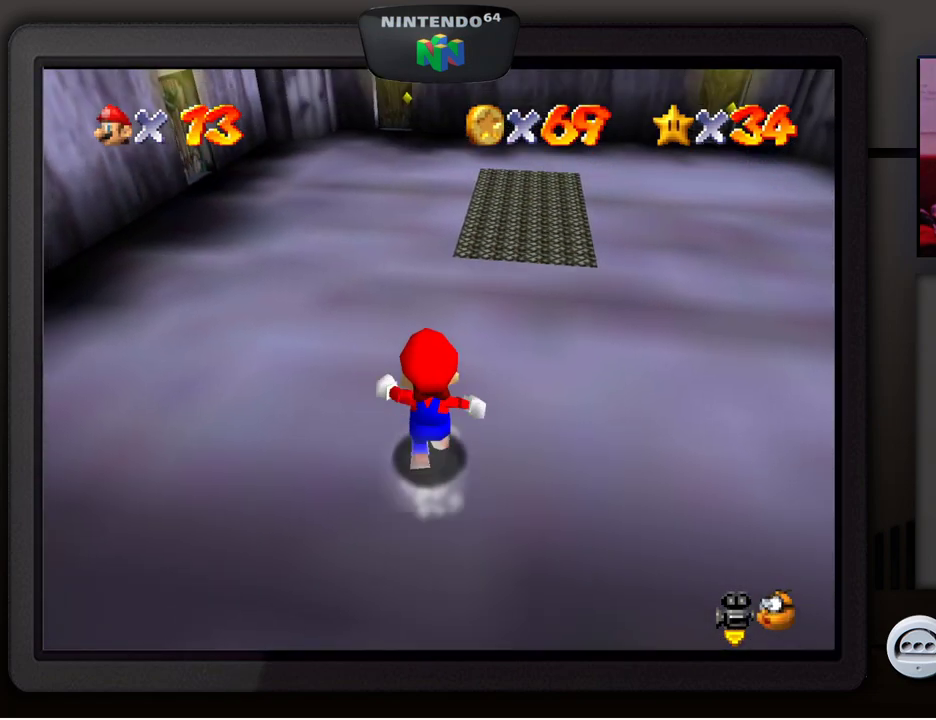
{"buttons": [], "left_stick": "up", "events": []}
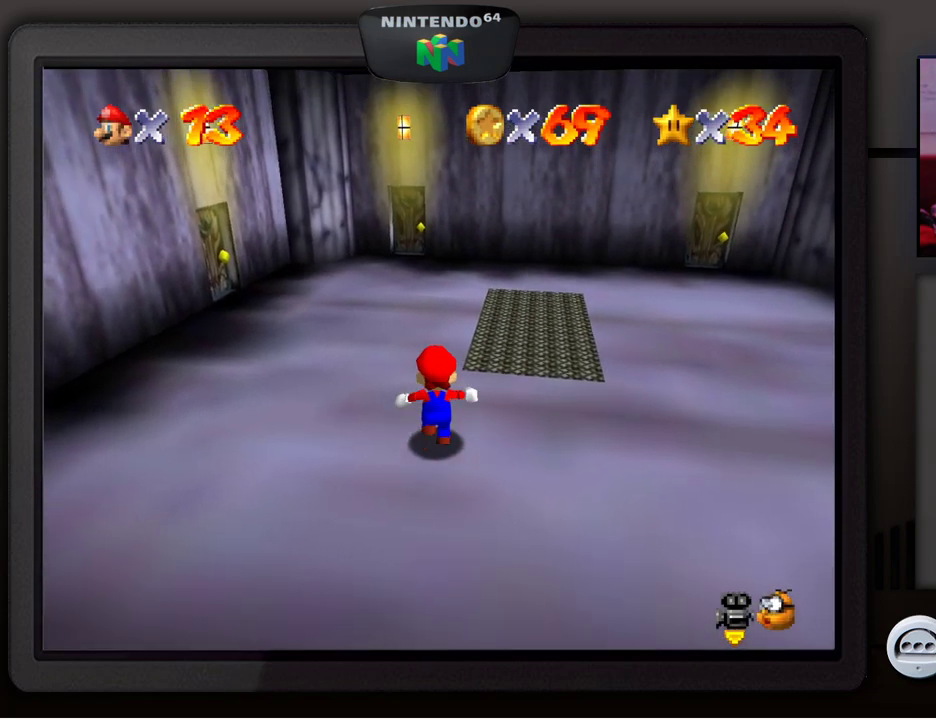
{"buttons": [], "left_stick": "right", "events": [[483, "left_stick", "right"]]}
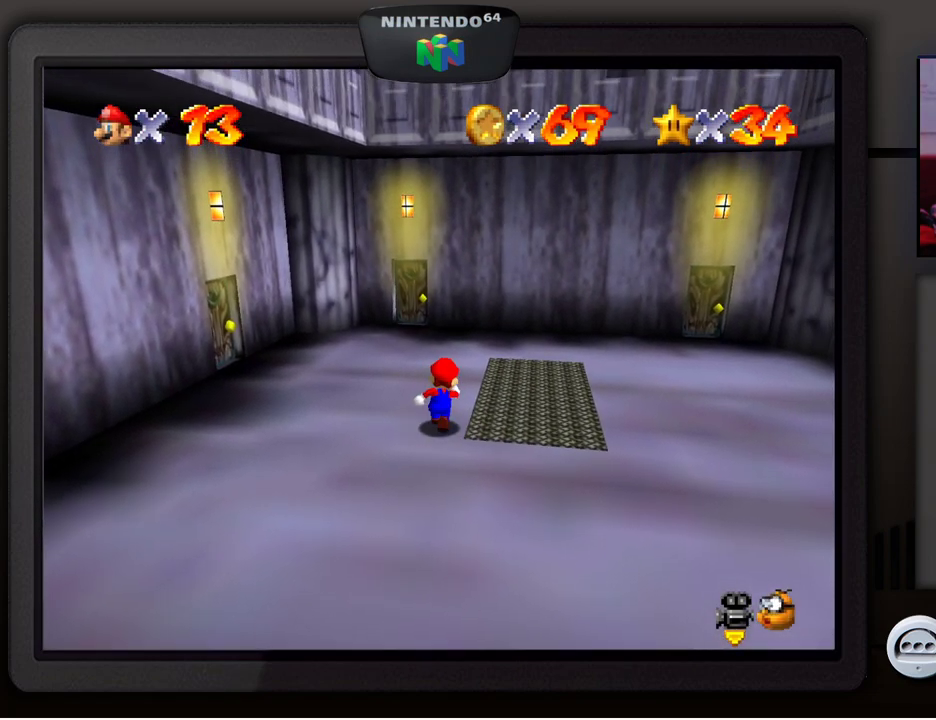
{"buttons": [], "left_stick": "center", "events": [[283, "left_stick", "center"]]}
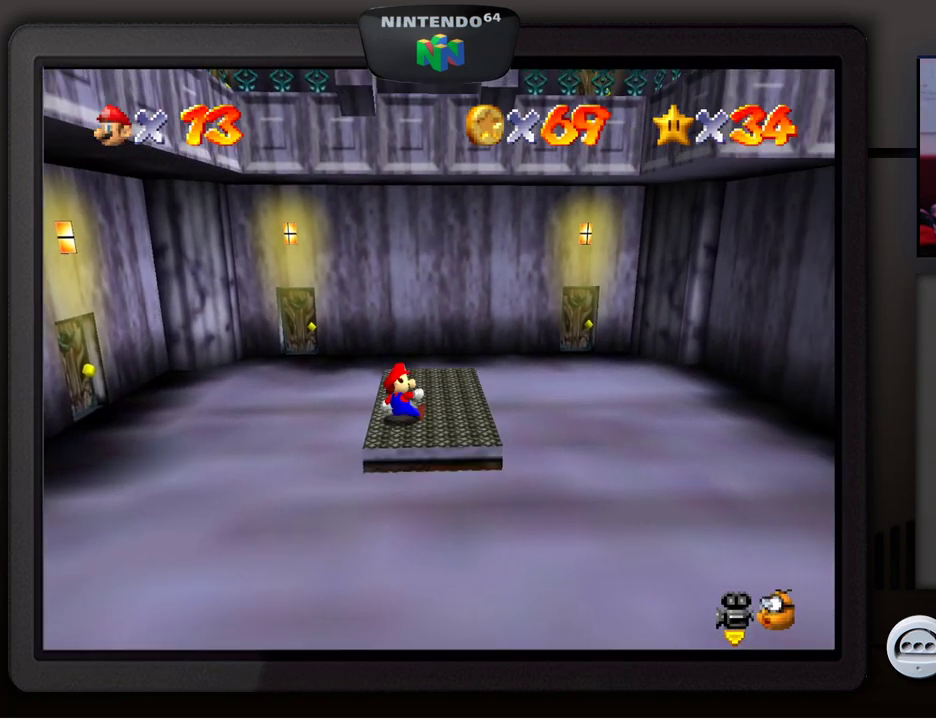
{"buttons": [], "left_stick": "up", "events": [[183, "left_stick", "up"]]}
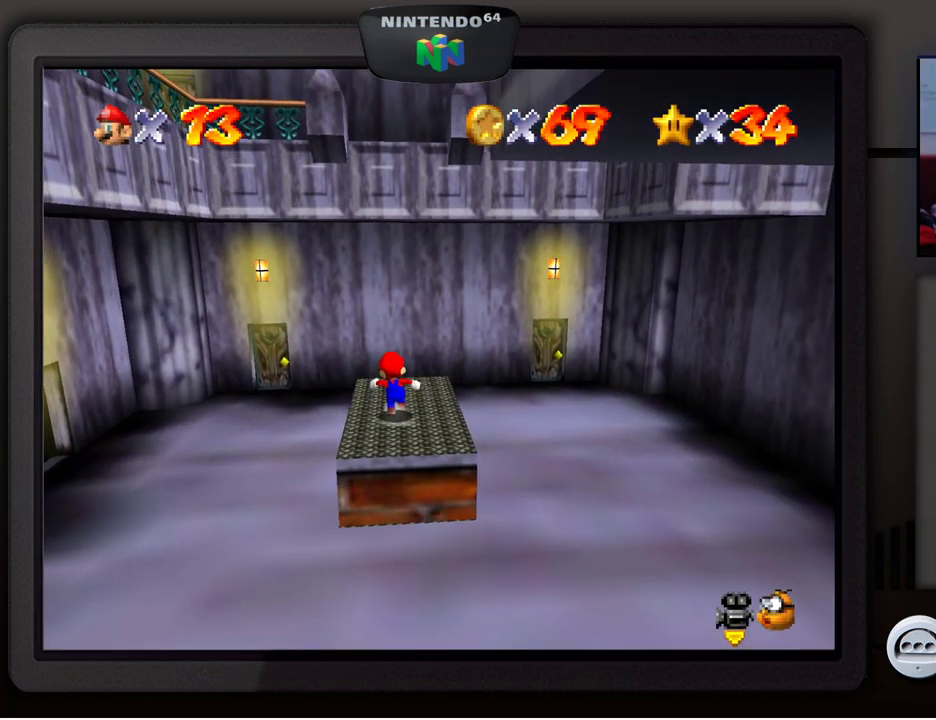
{"buttons": [], "left_stick": "center", "events": [[283, "left_stick", "center"]]}
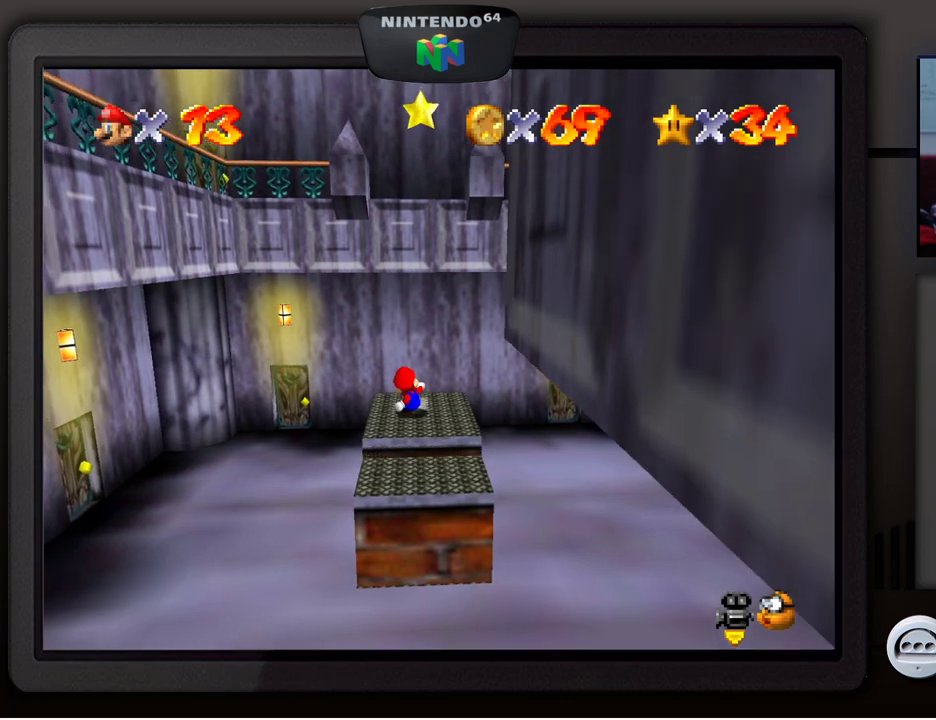
{"buttons": [], "left_stick": "up-left", "events": [[300, "left_stick", "up-left"]]}
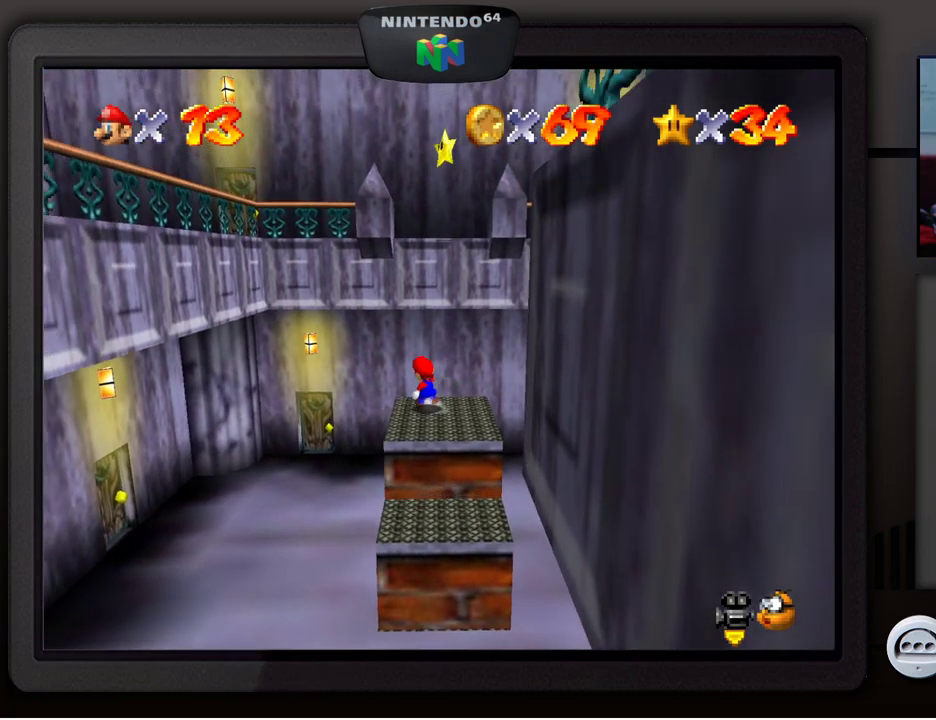
{"buttons": [], "left_stick": "center", "events": [[17, "left_stick", "center"]]}
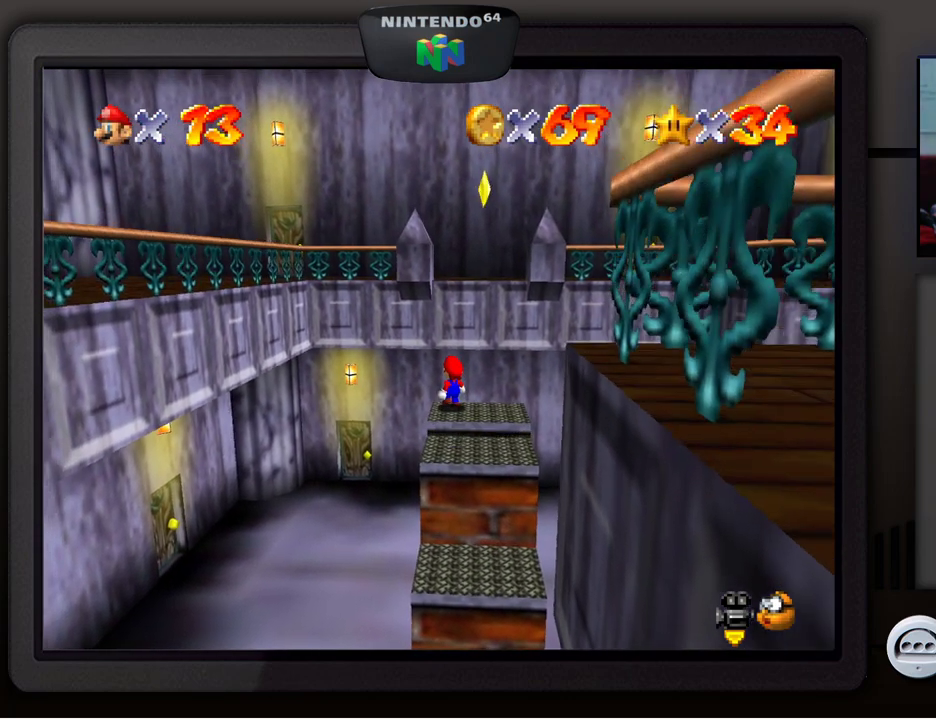
{"buttons": [], "left_stick": "center", "events": []}
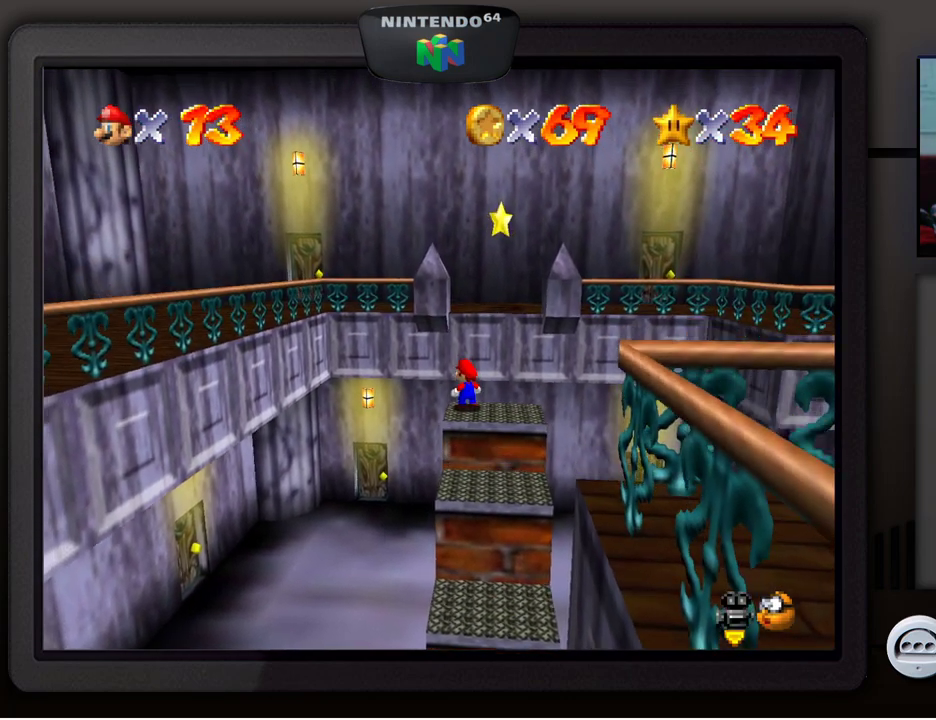
{"buttons": [], "left_stick": "center", "events": []}
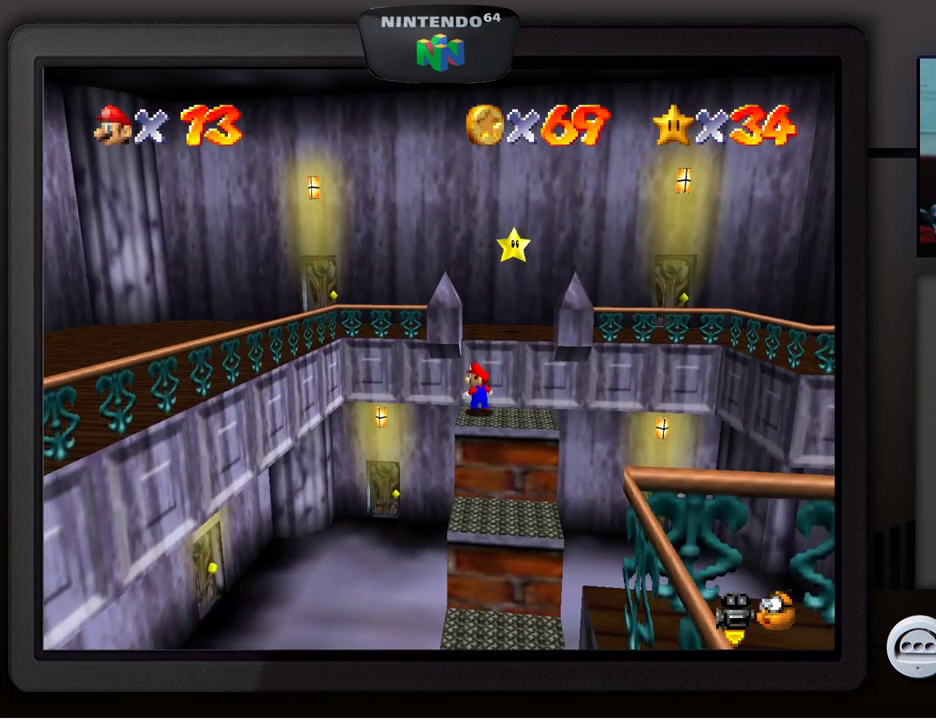
{"buttons": [], "left_stick": "up", "events": [[17, "left_stick", "up"], [83, "left_stick", "up-right"], [167, "A", "down"], [250, "left_stick", "up"], [467, "A", "up"]]}
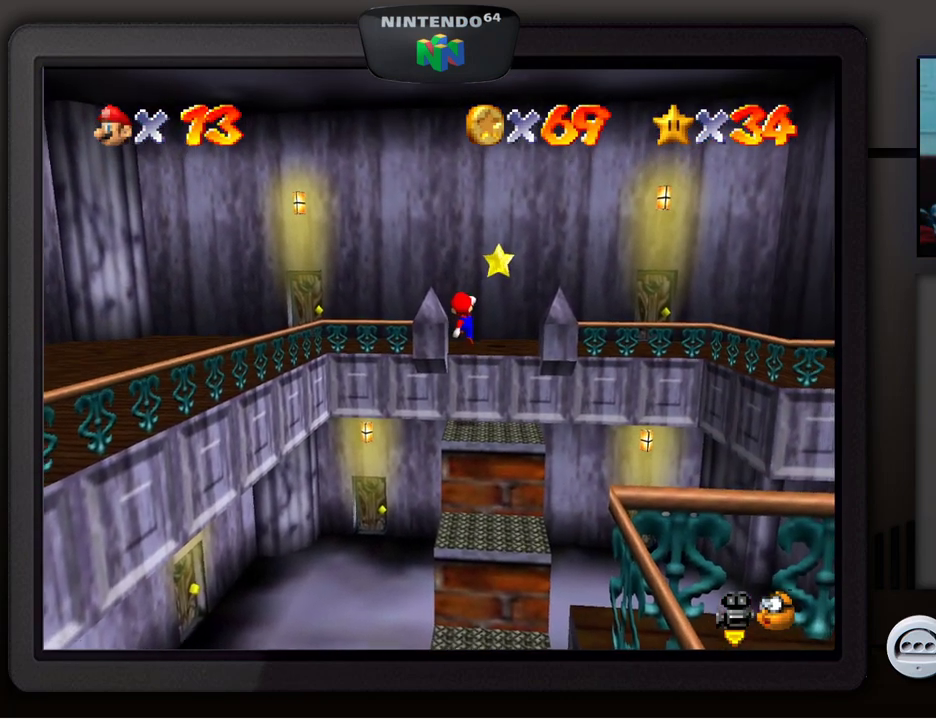
{"buttons": ["A"], "left_stick": "up-right", "events": [[183, "left_stick", "up-right"], [400, "A", "down"]]}
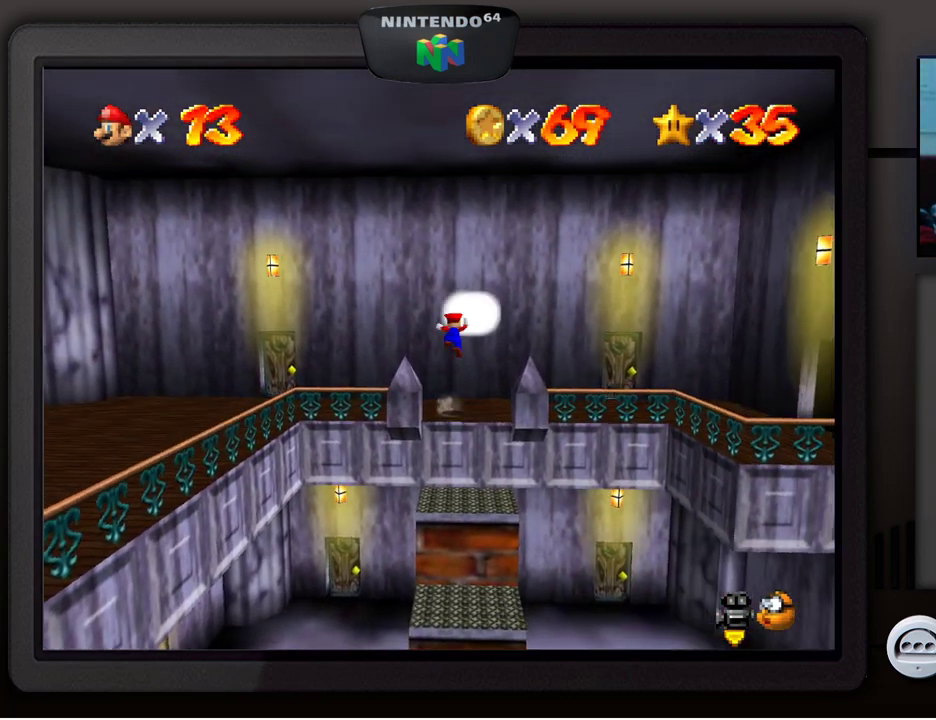
{"buttons": [], "left_stick": "center", "events": [[117, "A", "up"], [417, "left_stick", "center"]]}